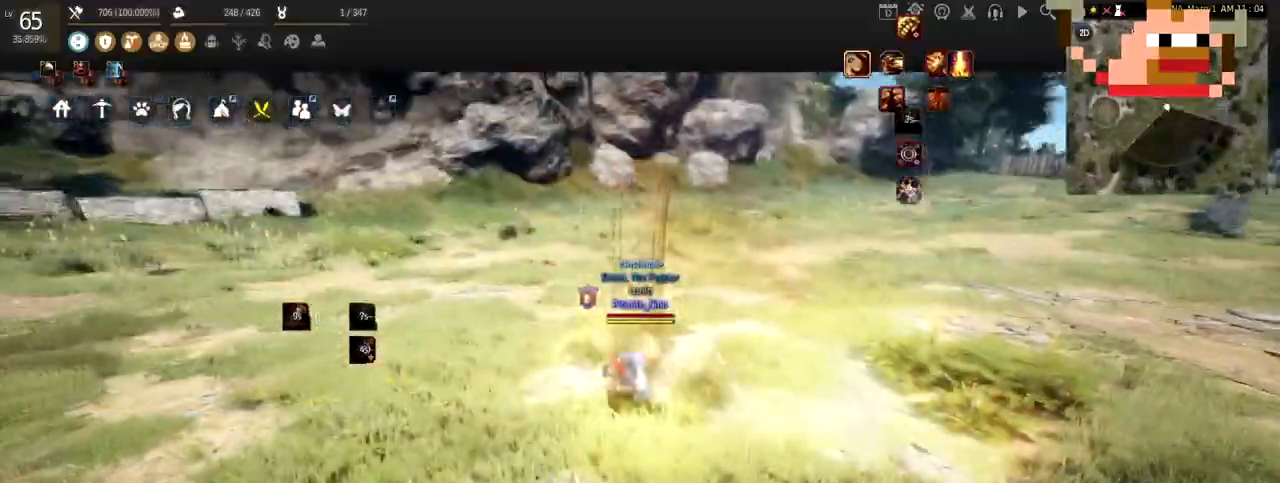
Gameplay with keyboard and mouse; each line is a JSON object with the keys and mouse buttons held at the frame after it. "events" lists presses ("down") and releases ("up") of "a", "c", "d", "e", "f", "q", "s", "shift", "space", "tab", "w", "x", "z", "mouse_left" and "mouse_right" between this image and that frame as [ms after this image, input, new state], when the widget could be followed in between. "mouse_left", "mouse_right" = the "left", "right" buttons of the "mouse" list. No other keys are recorded. Mouse movement is not recorded.
{"keys": [], "mouse": [], "events": []}
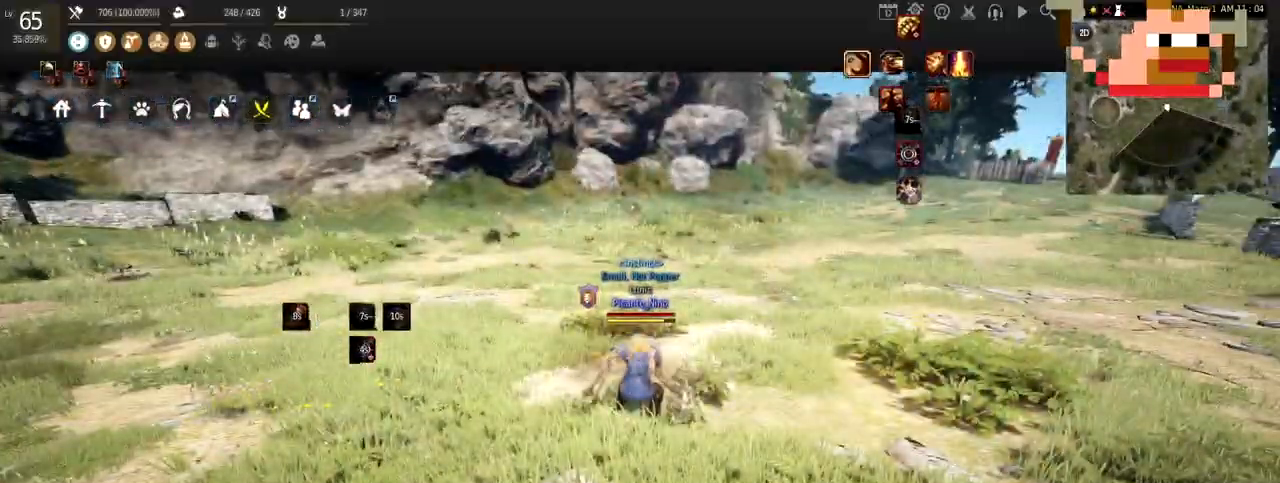
{"keys": [], "mouse": [], "events": []}
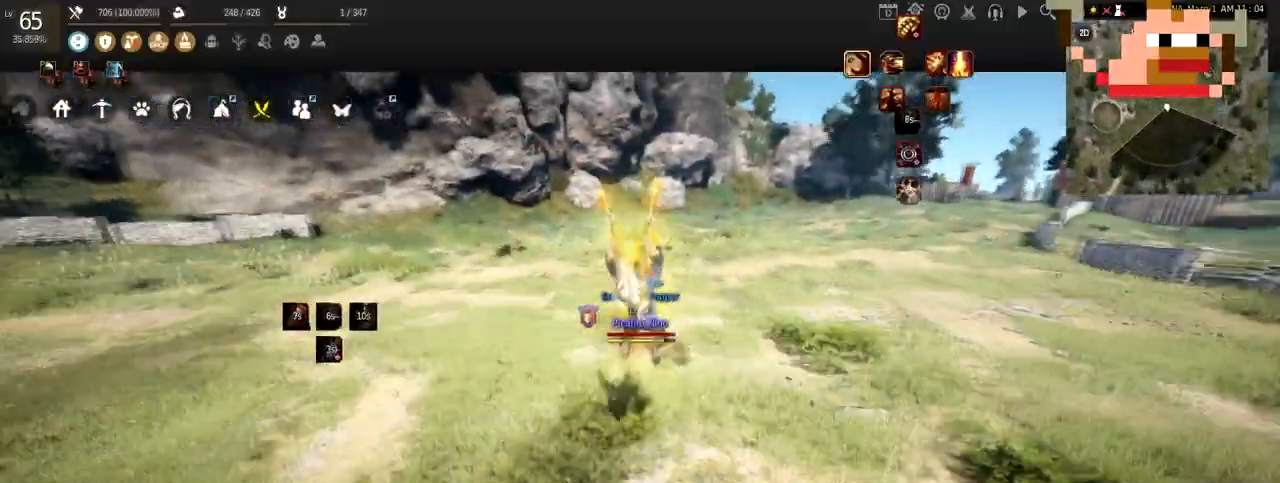
{"keys": ["c"], "mouse": [], "events": [[267, "c", "down"]]}
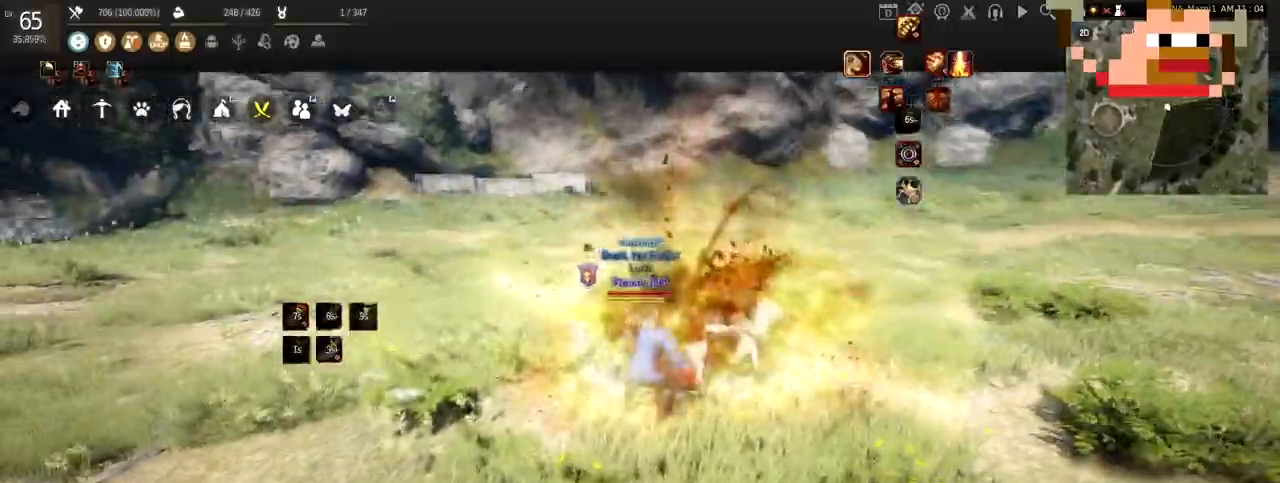
{"keys": ["w"], "mouse": ["right"], "events": [[117, "c", "up"], [201, "w", "down"], [401, "mouse_right", "down"]]}
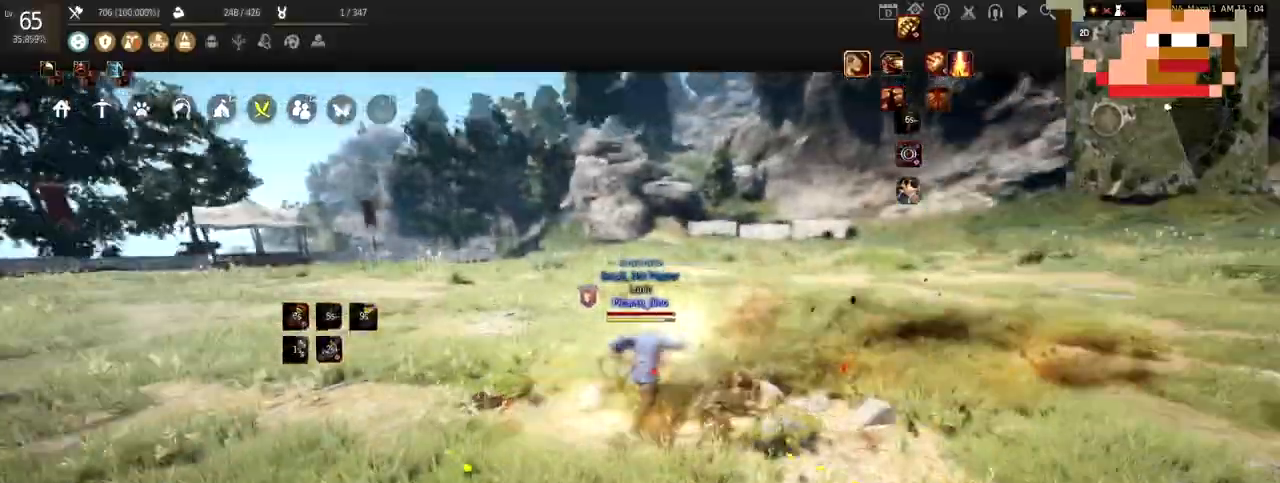
{"keys": ["f"], "mouse": [], "events": [[200, "w", "up"], [267, "mouse_right", "up"], [334, "f", "down"]]}
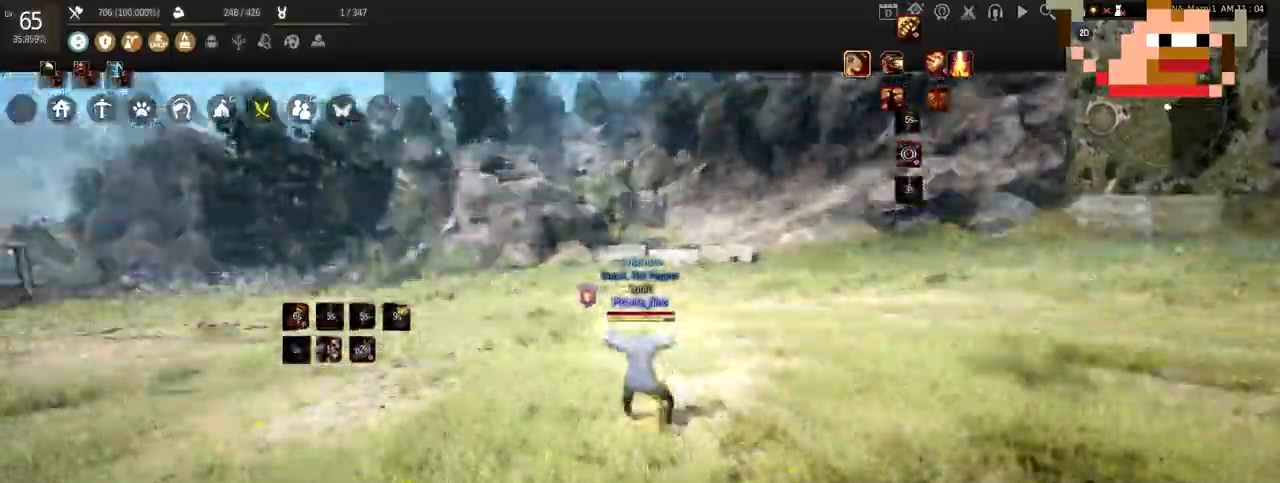
{"keys": ["d", "shift"], "mouse": [], "events": [[368, "f", "up"], [401, "shift", "down"], [501, "d", "down"]]}
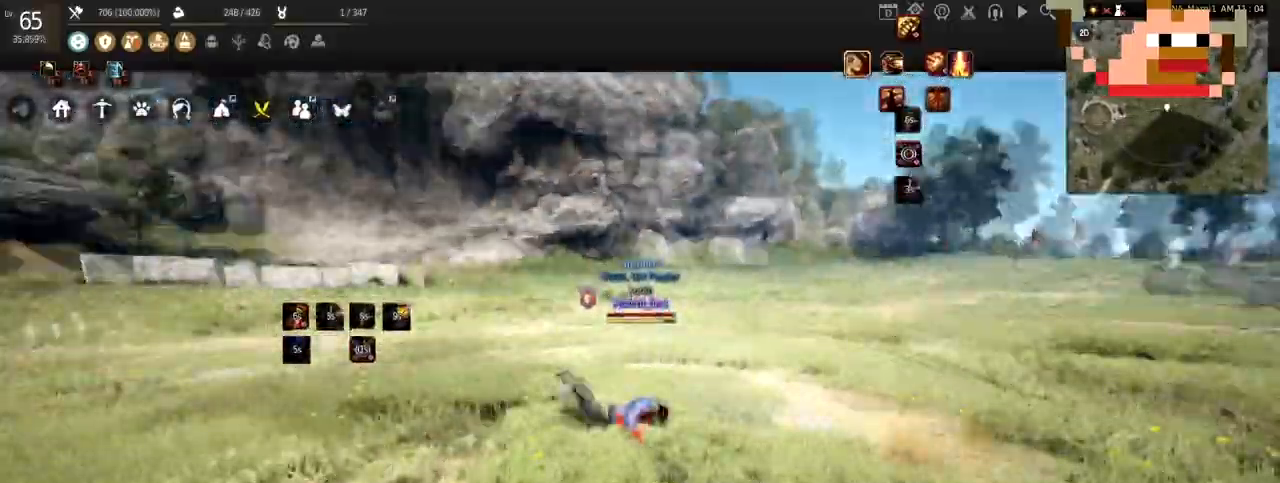
{"keys": ["a"], "mouse": ["left"], "events": [[67, "shift", "up"], [167, "d", "up"], [234, "a", "down"], [267, "mouse_left", "down"]]}
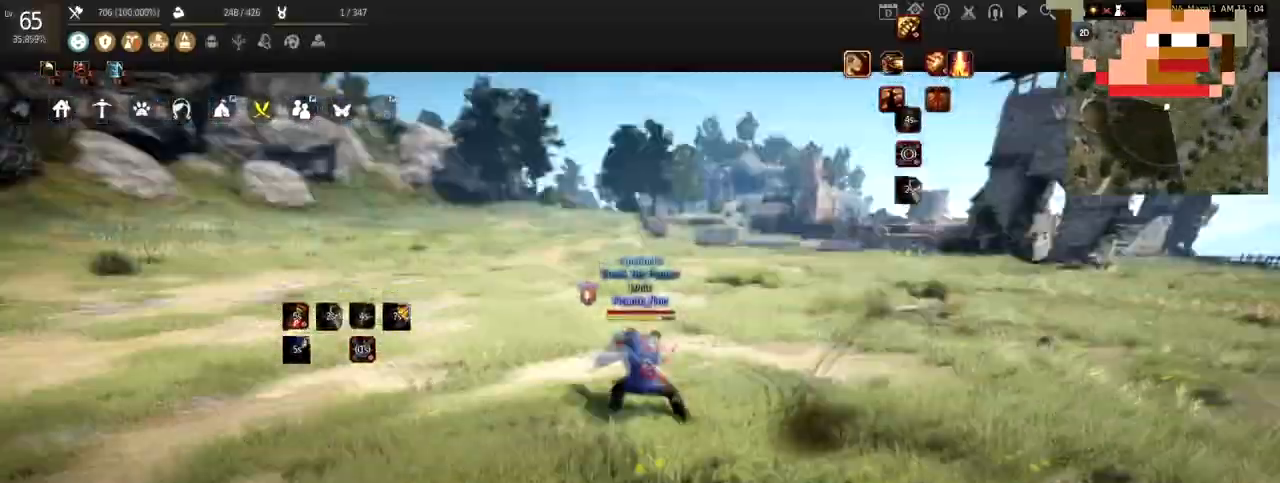
{"keys": ["f"], "mouse": [], "events": [[301, "mouse_right", "down"], [401, "a", "up"], [401, "mouse_left", "up"], [434, "mouse_right", "up"], [501, "f", "down"]]}
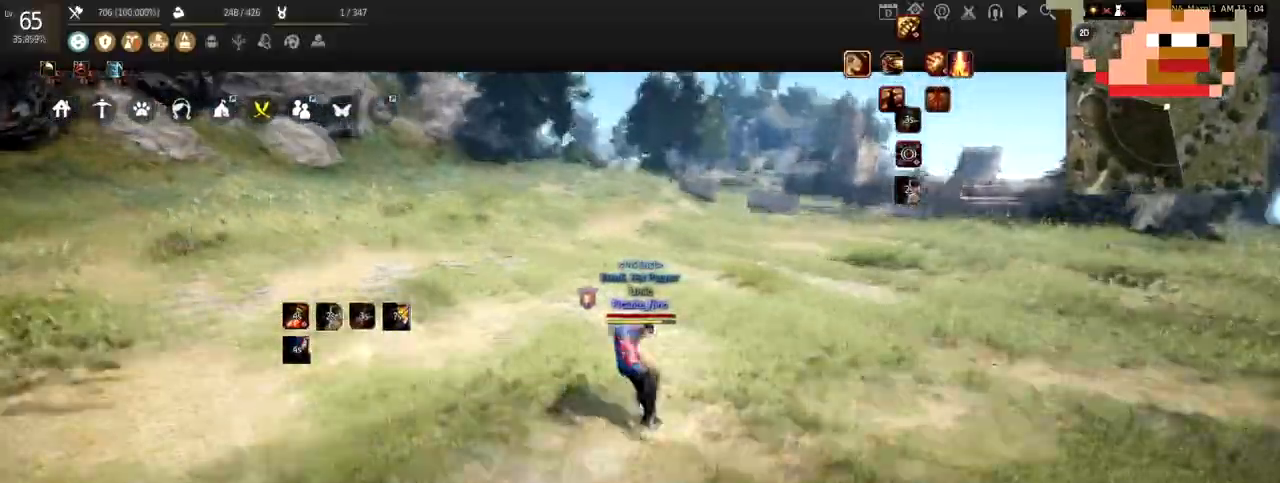
{"keys": ["f"], "mouse": [], "events": []}
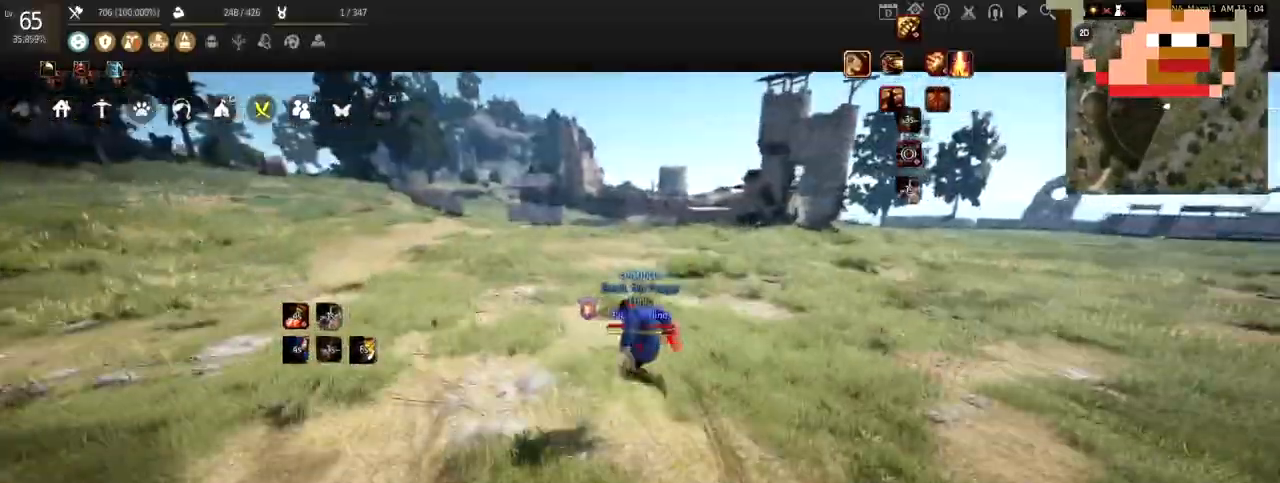
{"keys": ["d"], "mouse": [], "events": [[67, "f", "up"], [234, "d", "down"], [234, "shift", "down"], [434, "shift", "up"]]}
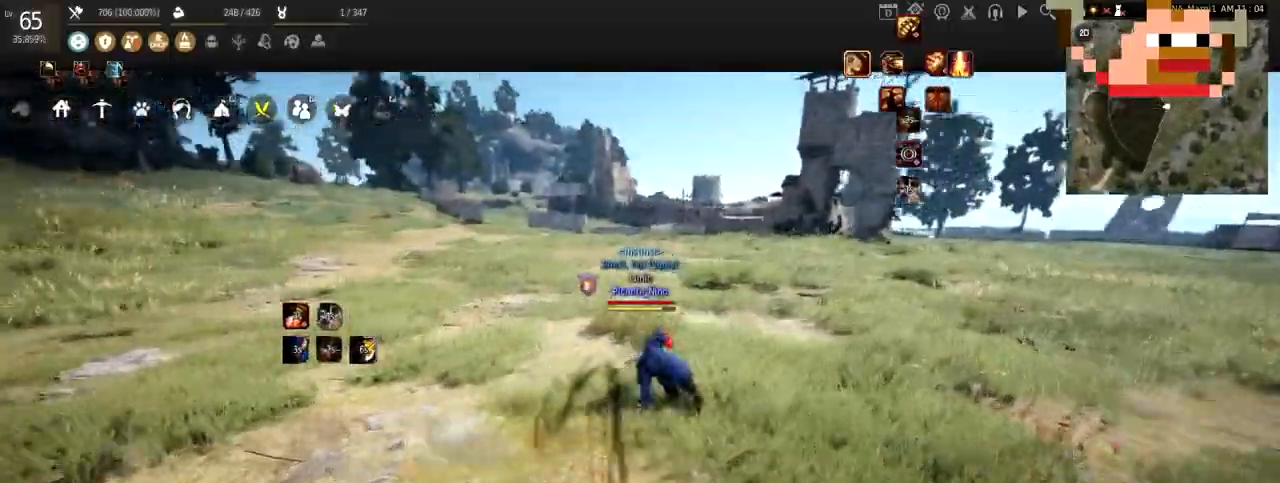
{"keys": ["d"], "mouse": ["left"], "events": [[50, "mouse_left", "down"]]}
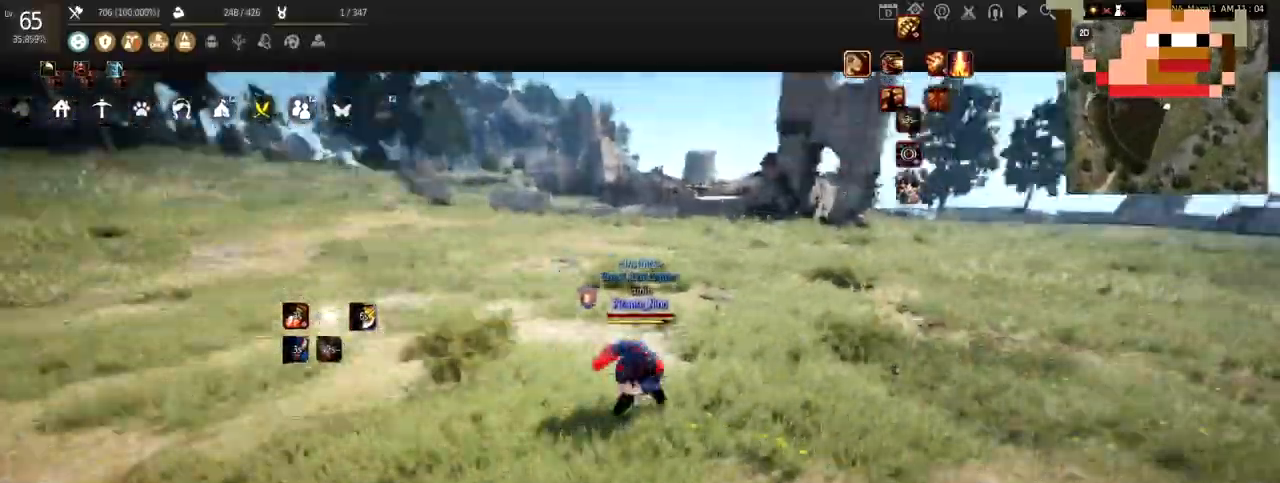
{"keys": [], "mouse": ["left"], "events": [[117, "mouse_right", "down"], [283, "d", "up"], [283, "mouse_right", "up"], [317, "mouse_left", "up"], [484, "mouse_left", "down"]]}
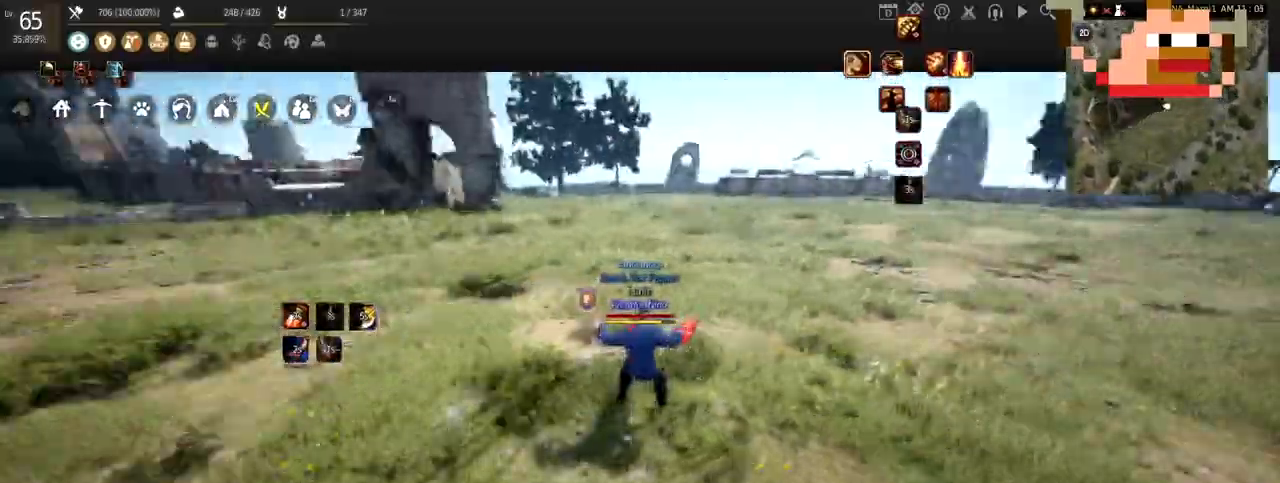
{"keys": [], "mouse": ["left"], "events": []}
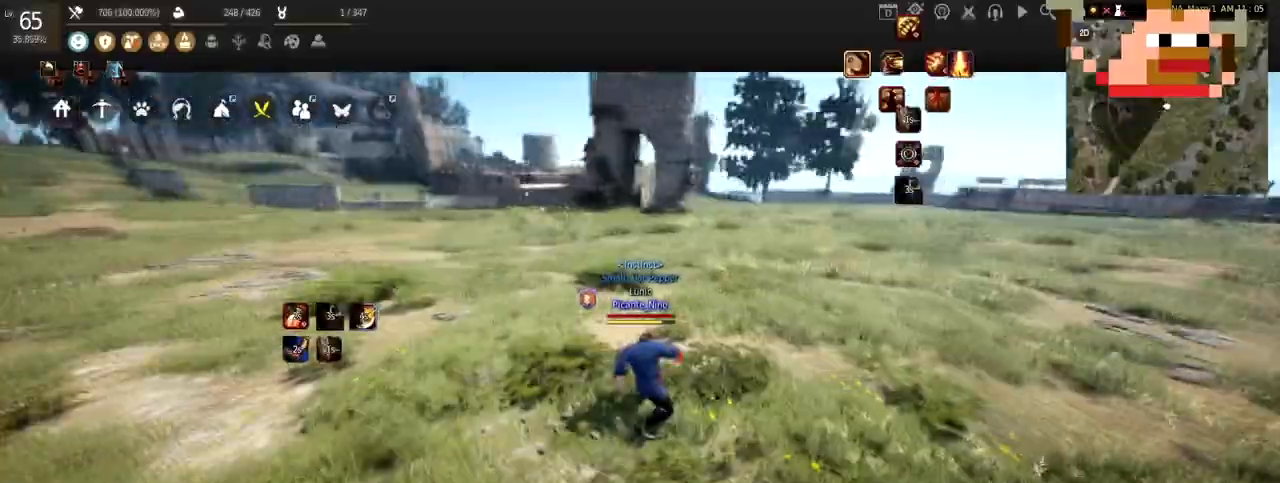
{"keys": [], "mouse": ["left"], "events": [[167, "w", "down"], [283, "mouse_right", "down"], [484, "mouse_right", "up"], [484, "w", "up"]]}
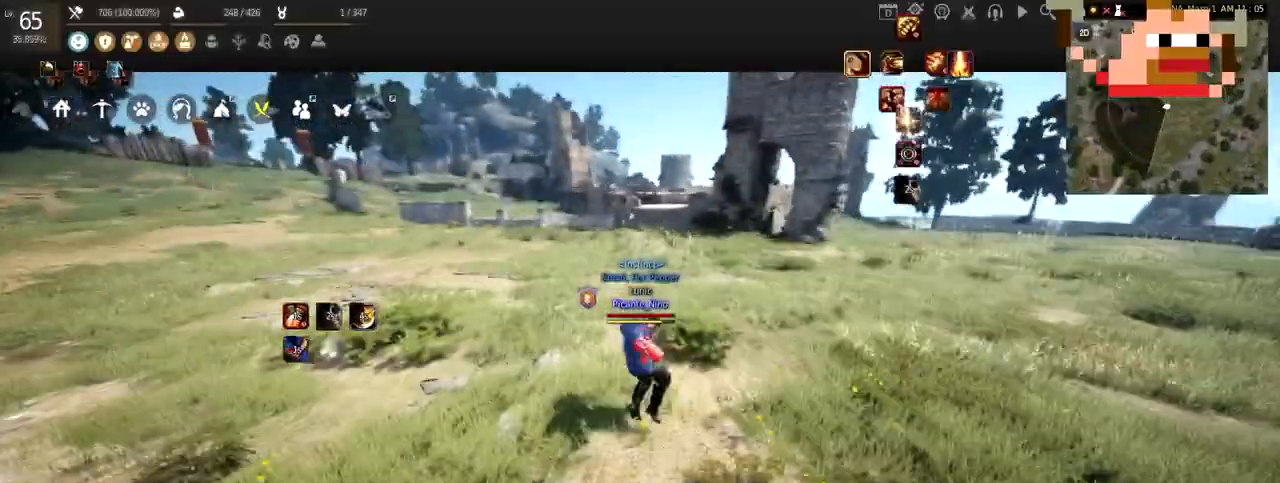
{"keys": ["f"], "mouse": [], "events": [[17, "mouse_left", "up"], [117, "f", "down"]]}
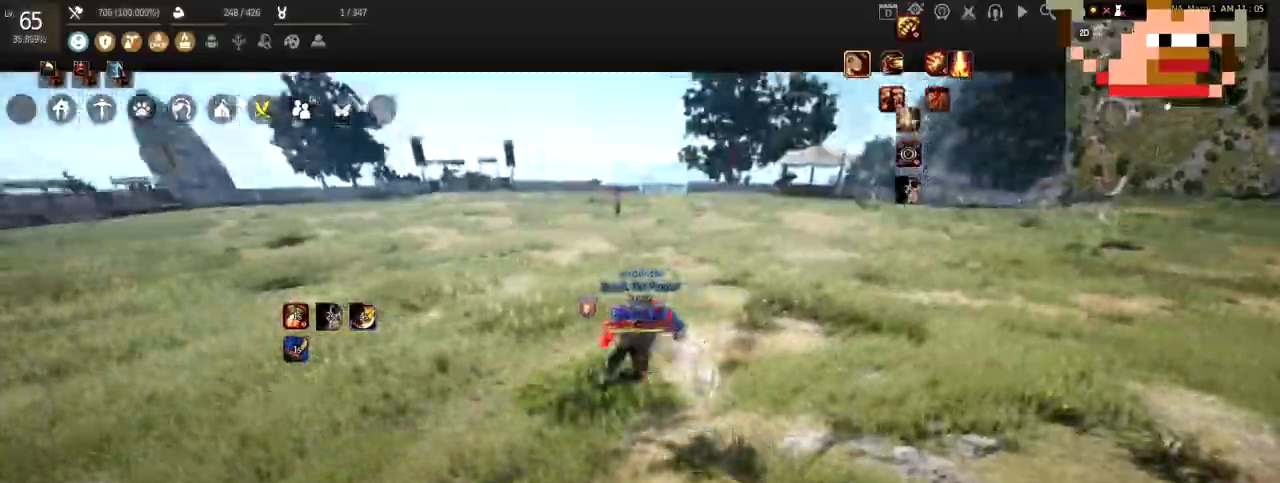
{"keys": ["shift", "space"], "mouse": [], "events": [[83, "f", "up"], [150, "shift", "down"], [183, "d", "down"], [317, "d", "up"], [450, "space", "down"]]}
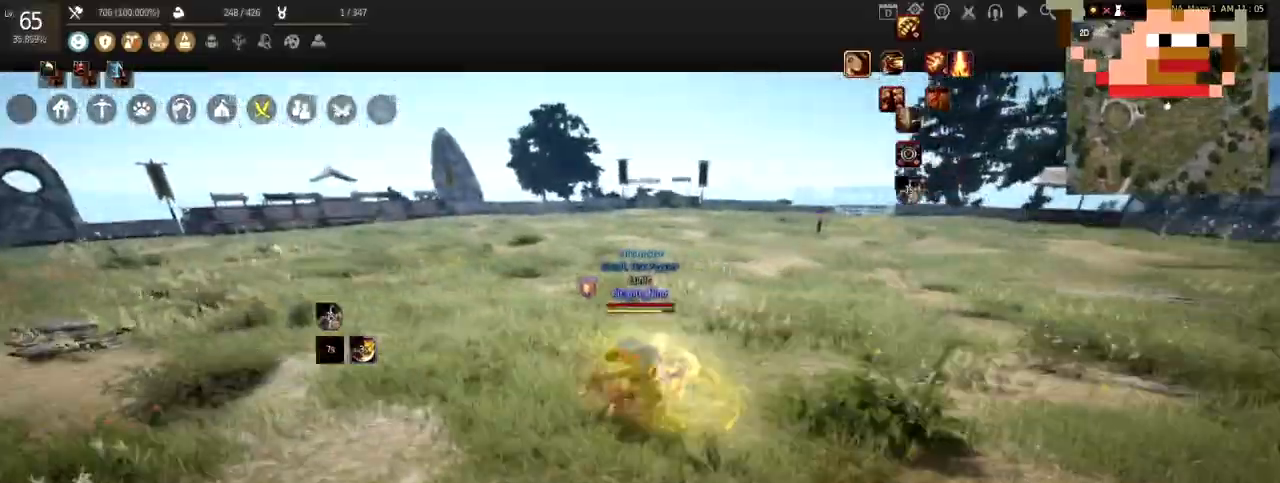
{"keys": [], "mouse": [], "events": [[134, "space", "up"], [217, "shift", "up"]]}
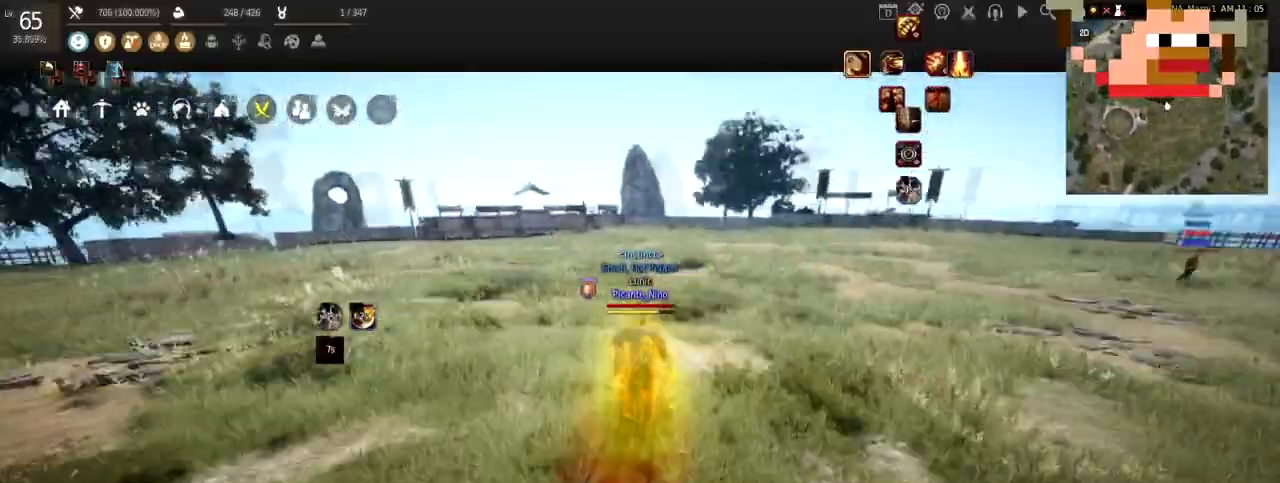
{"keys": [], "mouse": [], "events": []}
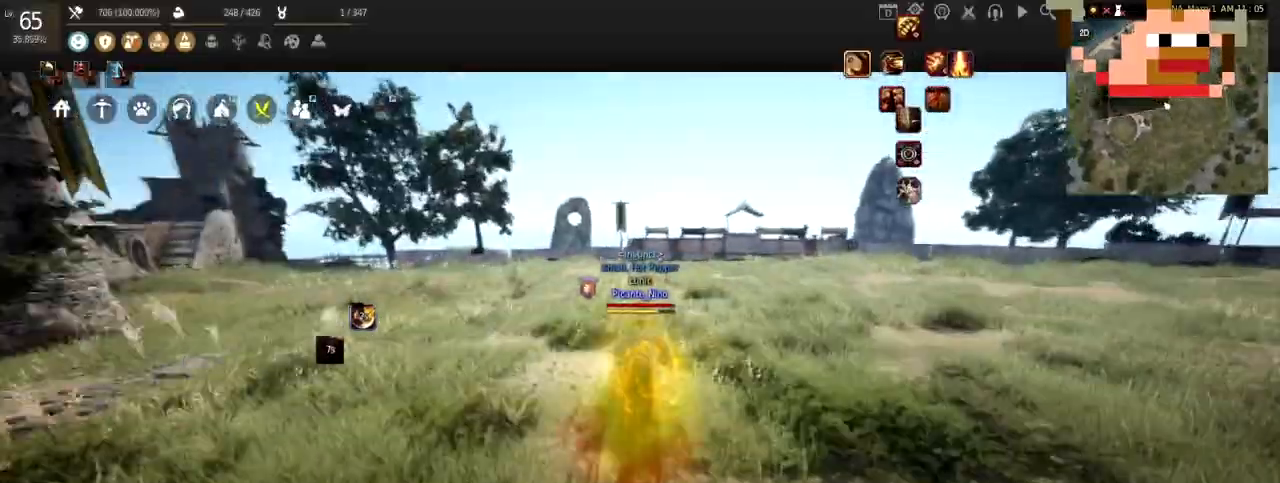
{"keys": [], "mouse": [], "events": []}
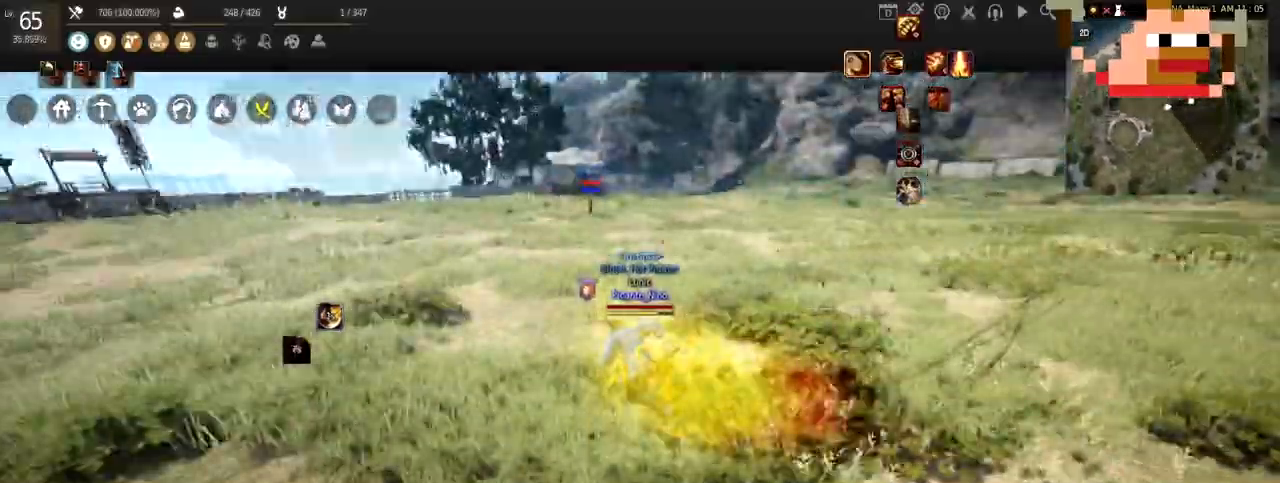
{"keys": ["f", "w"], "mouse": [], "events": [[33, "w", "down"], [167, "mouse_right", "down"], [384, "f", "down"], [417, "mouse_right", "up"]]}
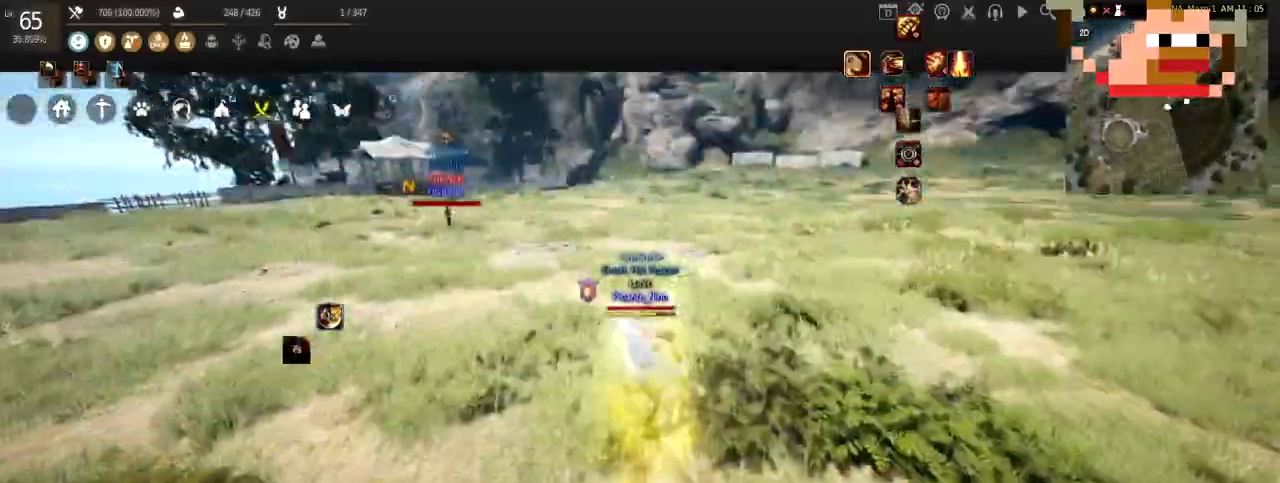
{"keys": ["s"], "mouse": ["right"], "events": [[50, "w", "up"], [134, "f", "up"], [167, "shift", "down"], [234, "d", "down"], [451, "d", "up"], [451, "s", "down"], [467, "mouse_right", "down"], [484, "shift", "up"]]}
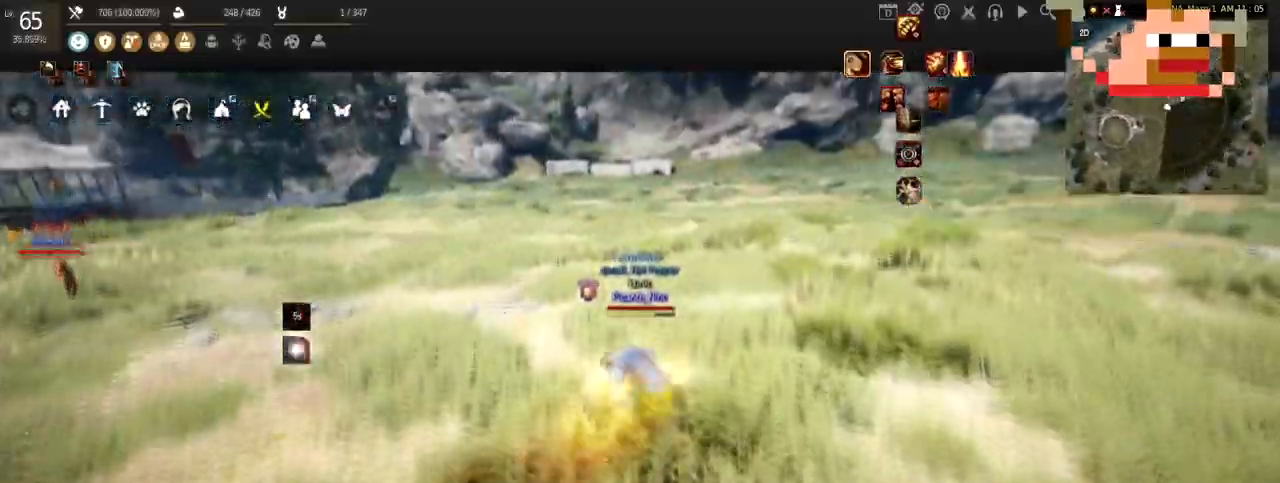
{"keys": ["c"], "mouse": [], "events": [[217, "mouse_right", "up"], [350, "s", "up"], [467, "c", "down"]]}
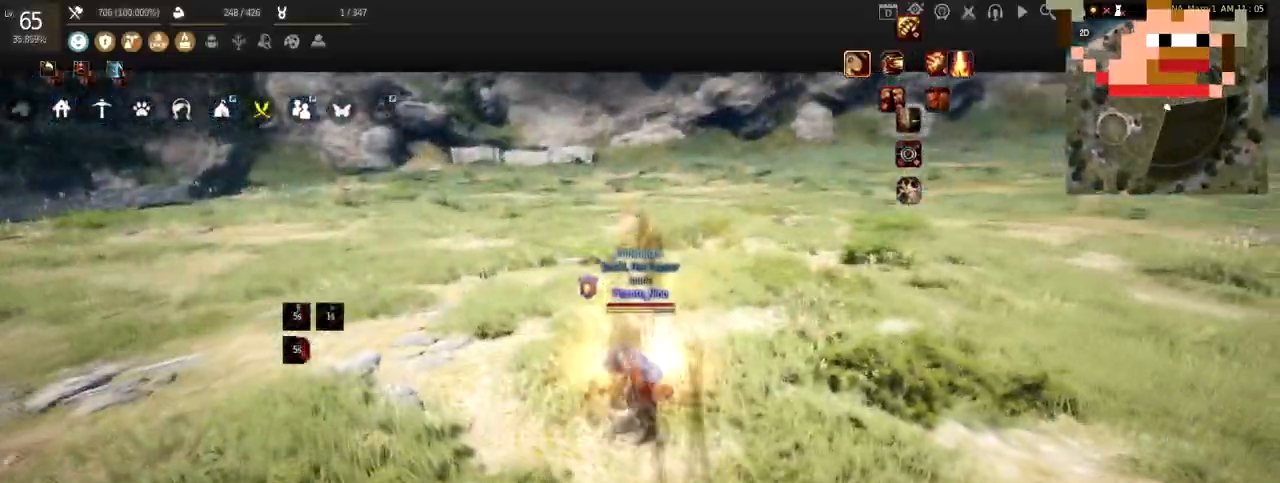
{"keys": ["w"], "mouse": [], "events": [[317, "c", "up"], [434, "w", "down"]]}
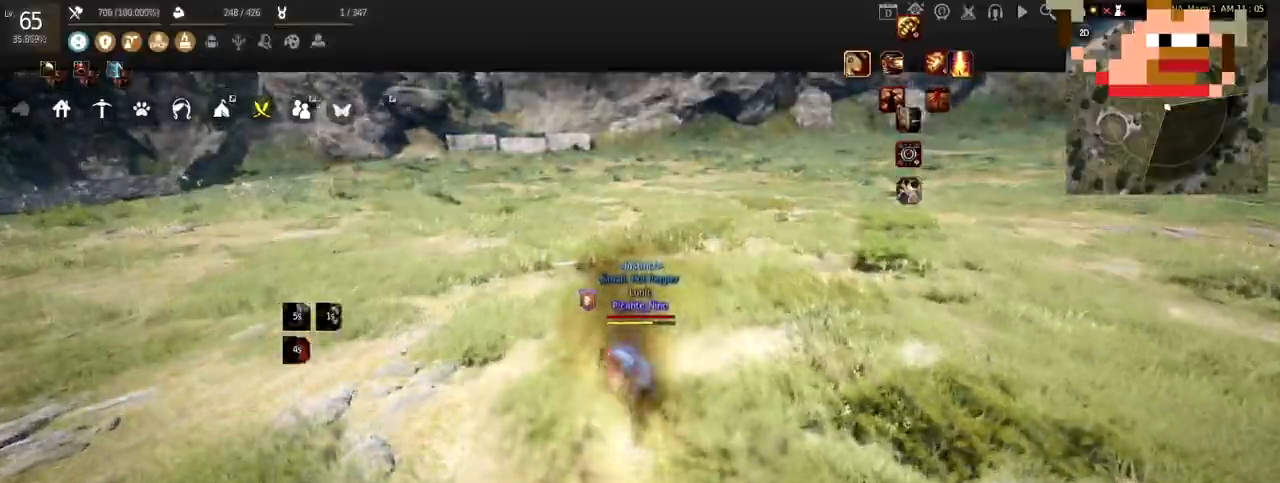
{"keys": ["w"], "mouse": [], "events": [[133, "mouse_right", "down"], [384, "mouse_right", "up"]]}
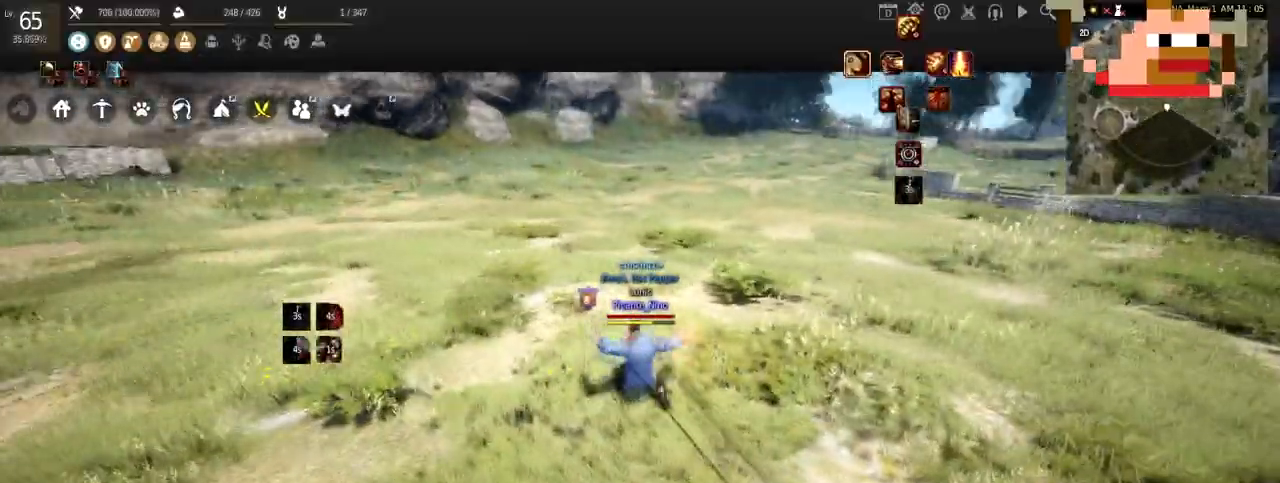
{"keys": ["w"], "mouse": [], "events": []}
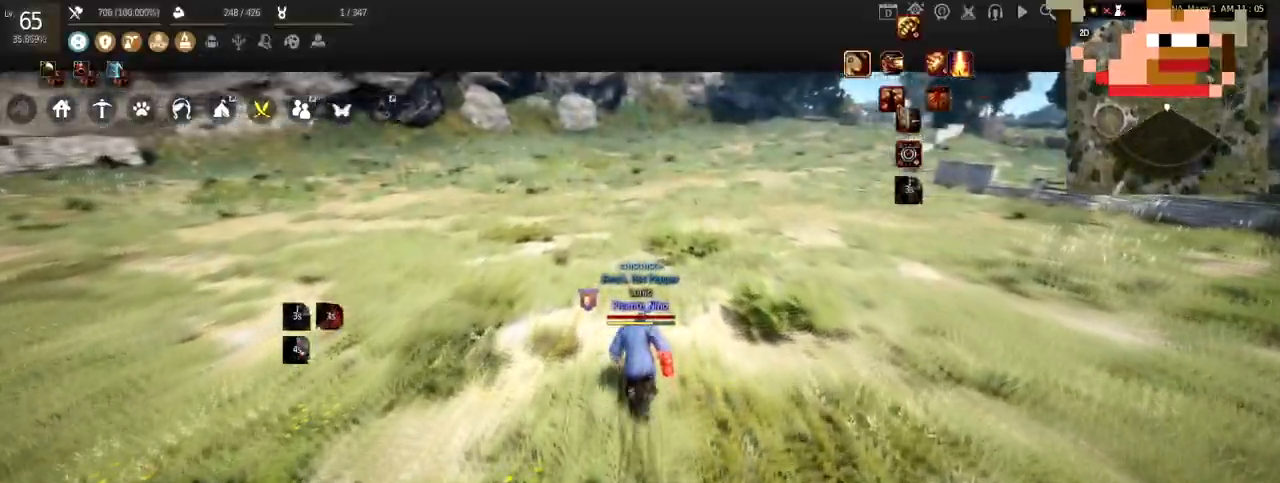
{"keys": ["w"], "mouse": [], "events": []}